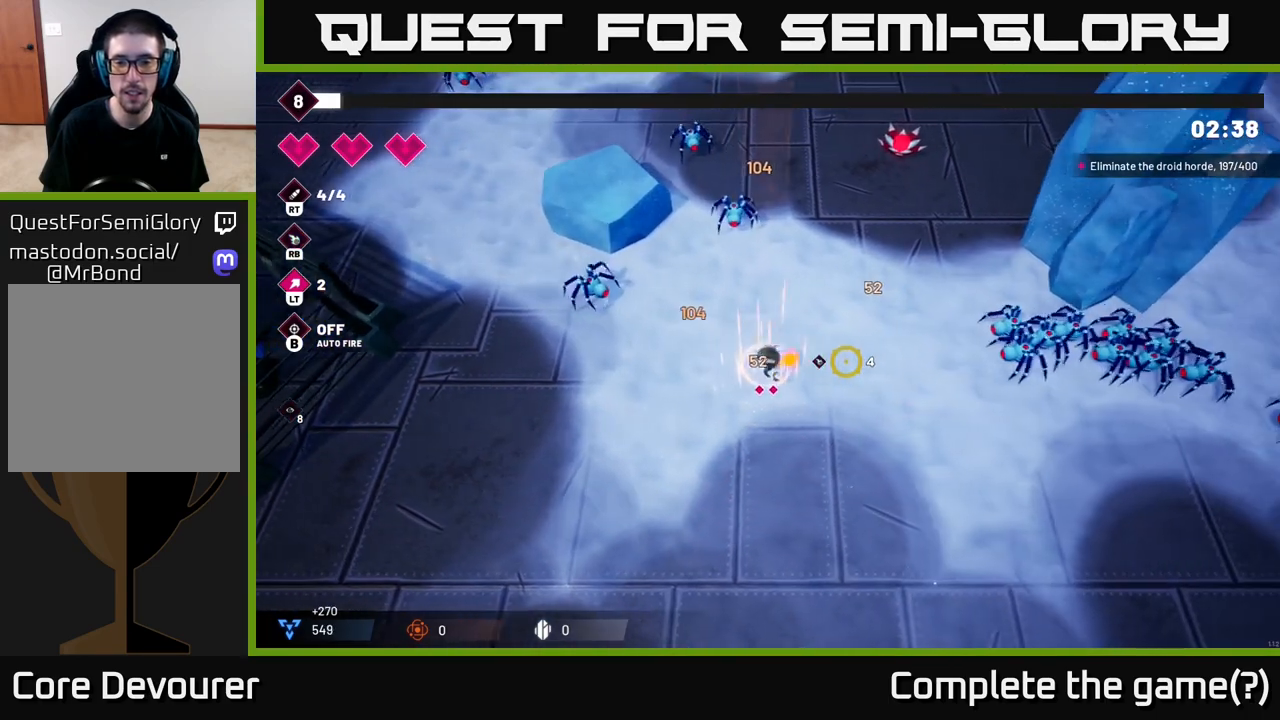
Gameplay with a controller (Xbox layout); each line is a JSON object with the inputs held at the frame after it. "events" lists button and stick changes between this image and that frame as [ms after this image, input, new state], when the widget could be followed in between.
{"buttons": [], "left_stick": "right", "right_stick": "right", "events": [[117, "left_stick", "down"], [350, "left_stick", "down-right"], [500, "left_stick", "right"]]}
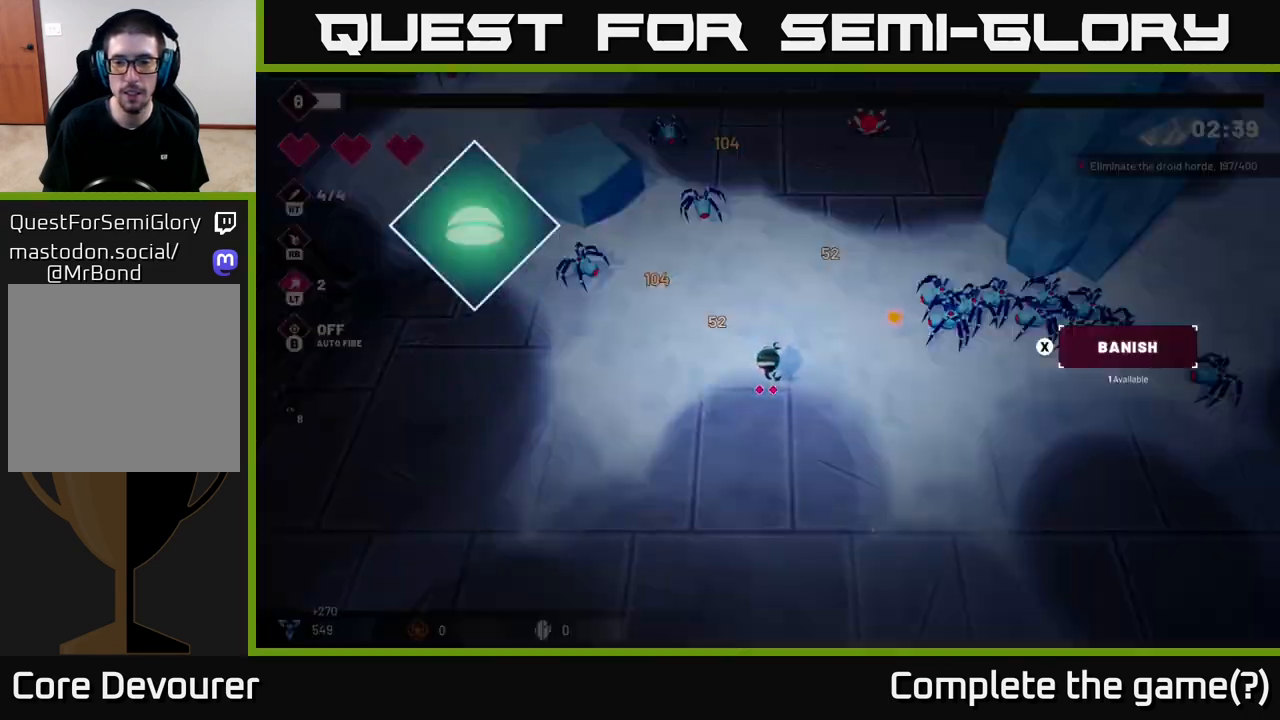
{"buttons": [], "left_stick": "center", "right_stick": "center", "events": [[383, "left_stick", "center"], [467, "right_stick", "center"]]}
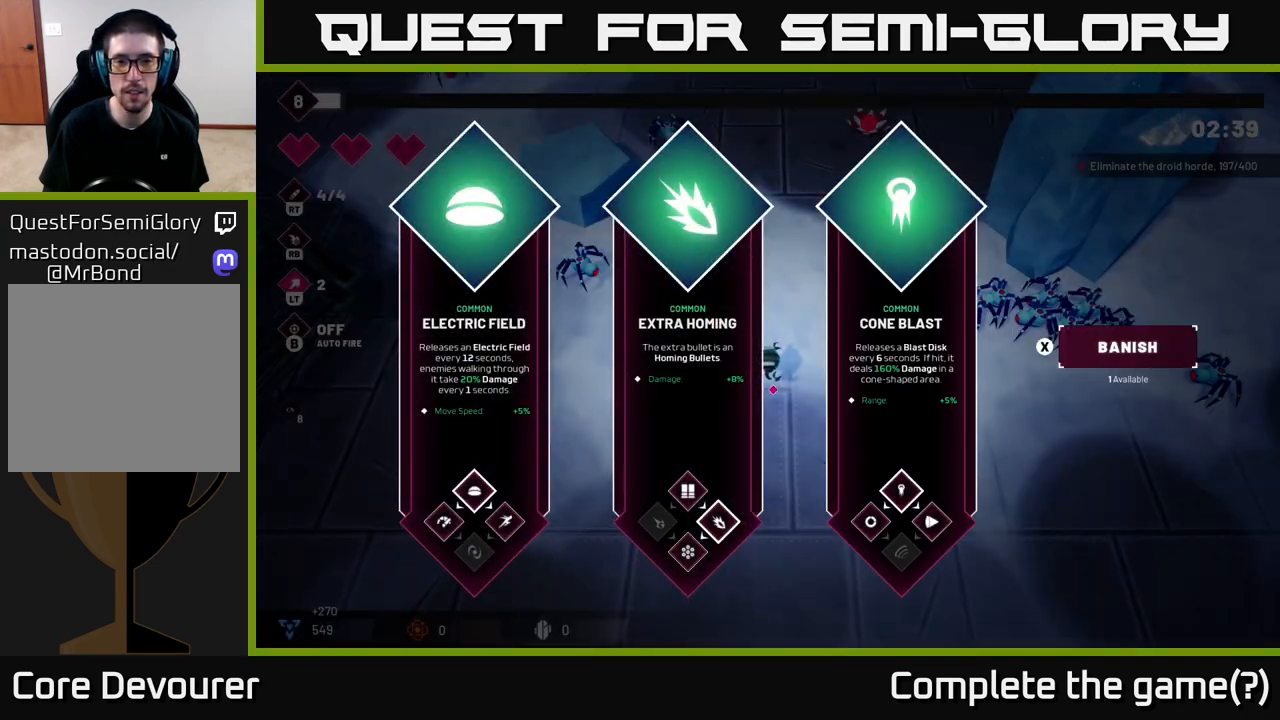
{"buttons": [], "left_stick": "center", "right_stick": "center", "events": []}
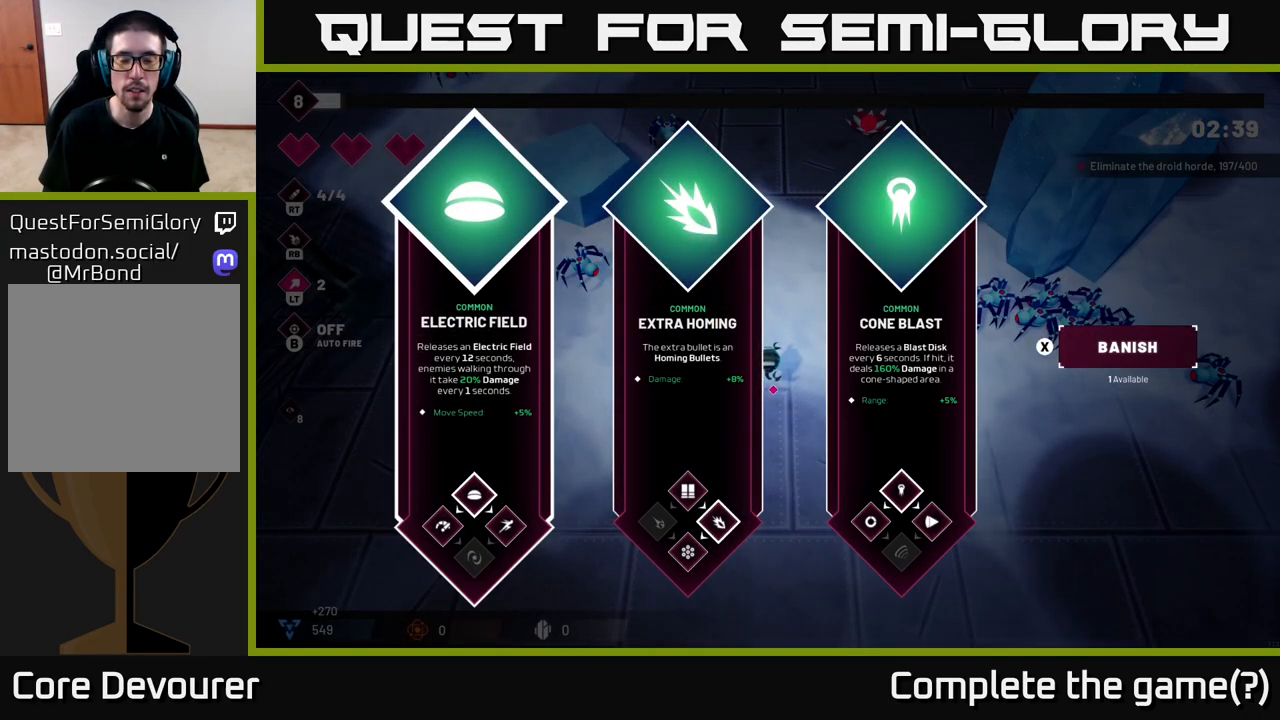
{"buttons": [], "left_stick": "right", "right_stick": "center", "events": [[350, "left_stick", "right"]]}
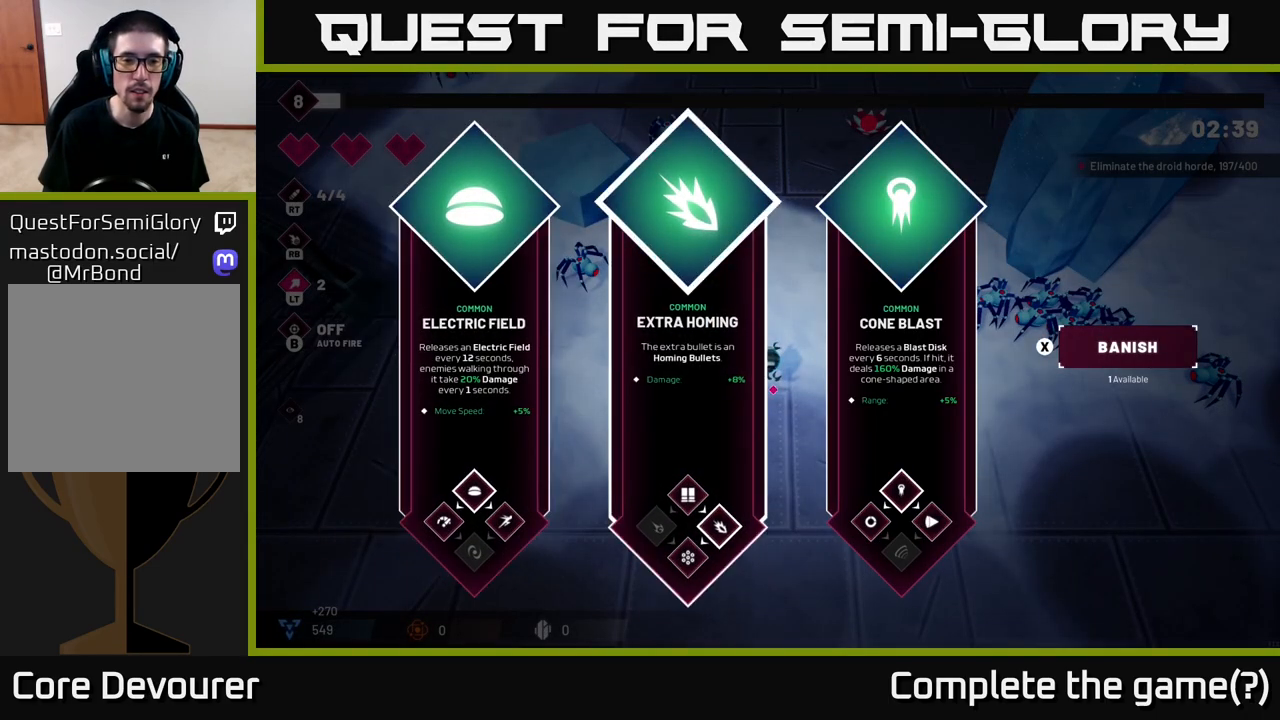
{"buttons": [], "left_stick": "center", "right_stick": "center", "events": [[33, "left_stick", "center"], [167, "left_stick", "right"], [350, "left_stick", "center"]]}
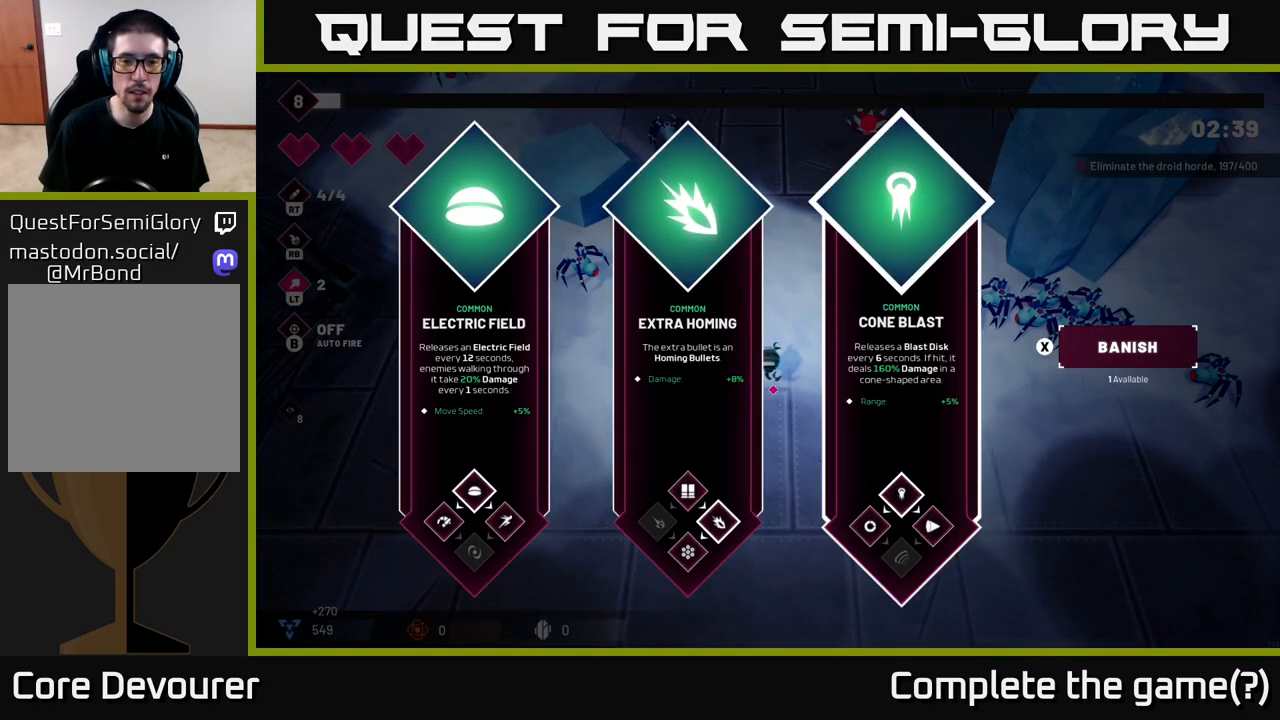
{"buttons": [], "left_stick": "right", "right_stick": "center", "events": [[50, "left_stick", "left"], [233, "left_stick", "center"], [450, "left_stick", "right"]]}
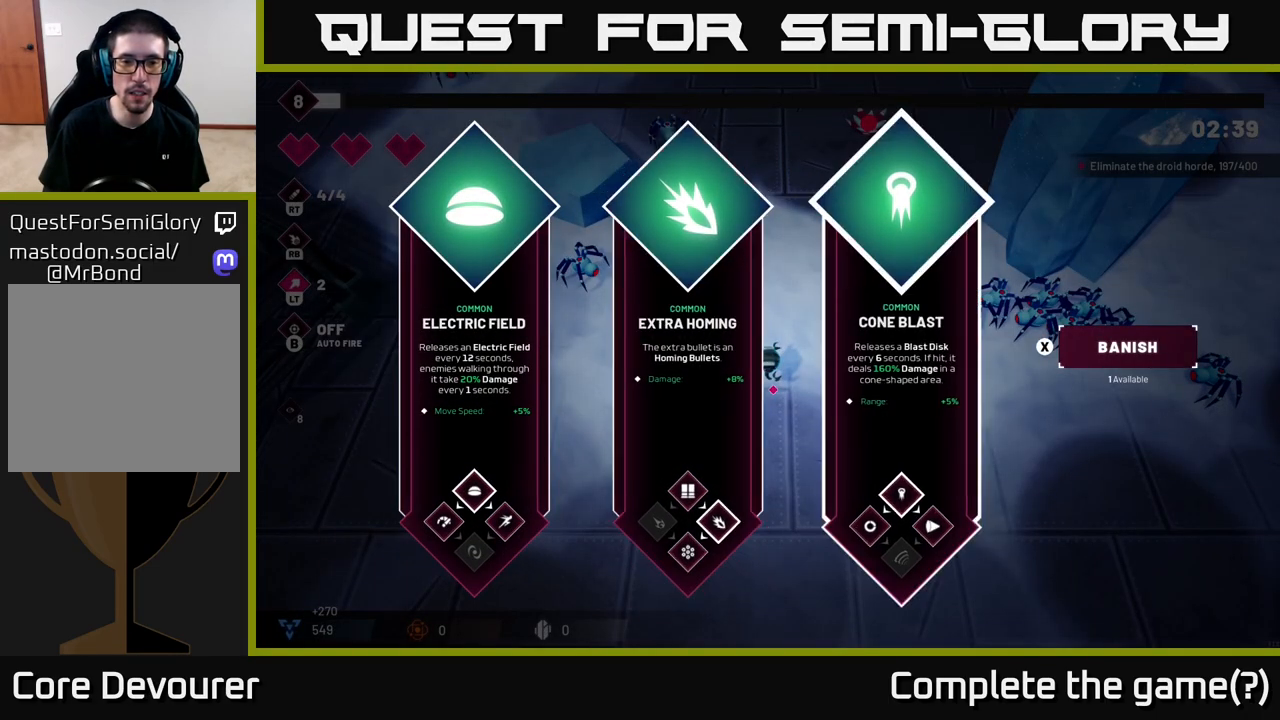
{"buttons": [], "left_stick": "center", "right_stick": "center", "events": [[150, "left_stick", "center"], [267, "left_stick", "left"], [450, "left_stick", "center"]]}
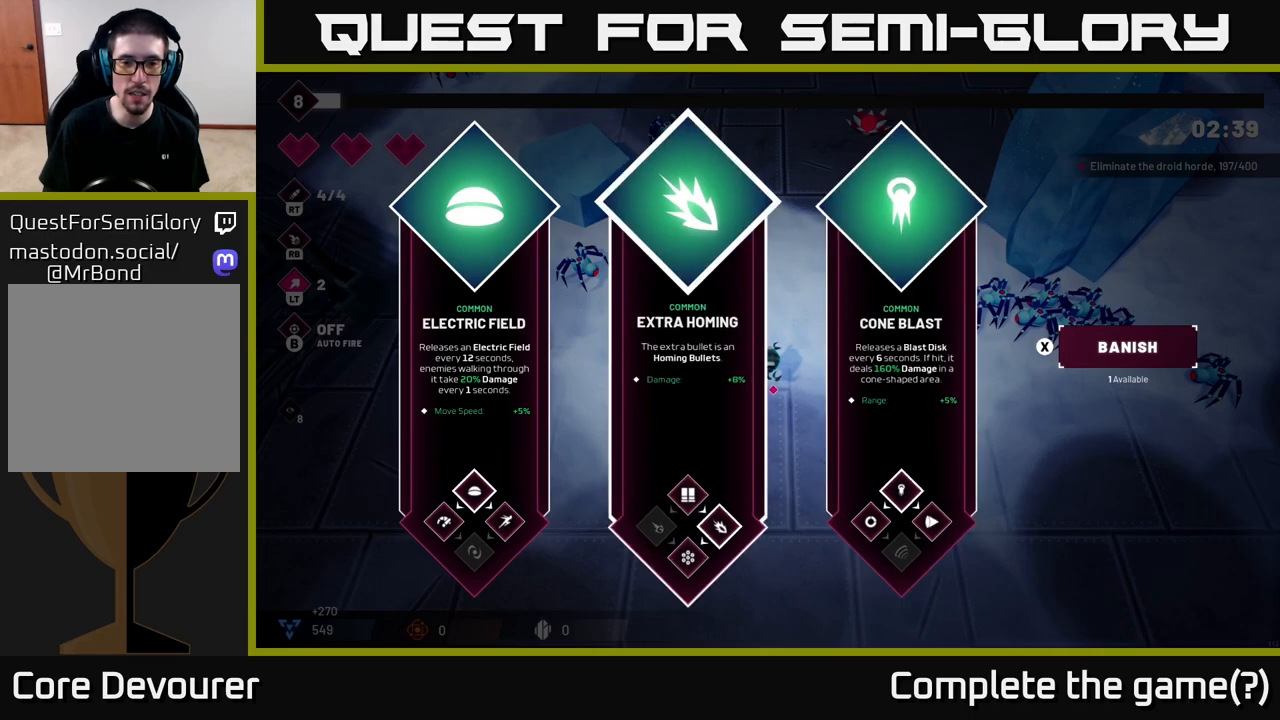
{"buttons": [], "left_stick": "right", "right_stick": "right", "events": [[50, "A", "down"], [150, "A", "up"], [167, "left_stick", "right"], [383, "right_stick", "right"]]}
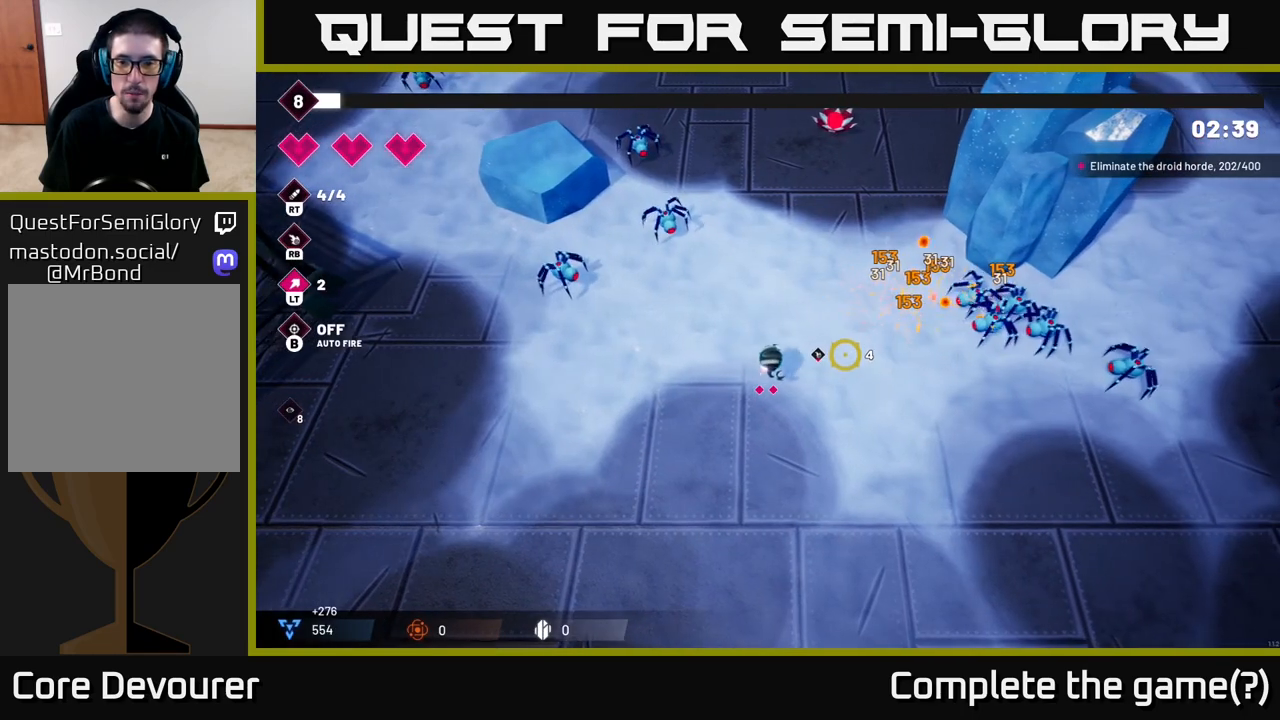
{"buttons": ["R2"], "left_stick": "down-right", "right_stick": "right", "events": [[450, "R2", "down"], [467, "left_stick", "down-right"]]}
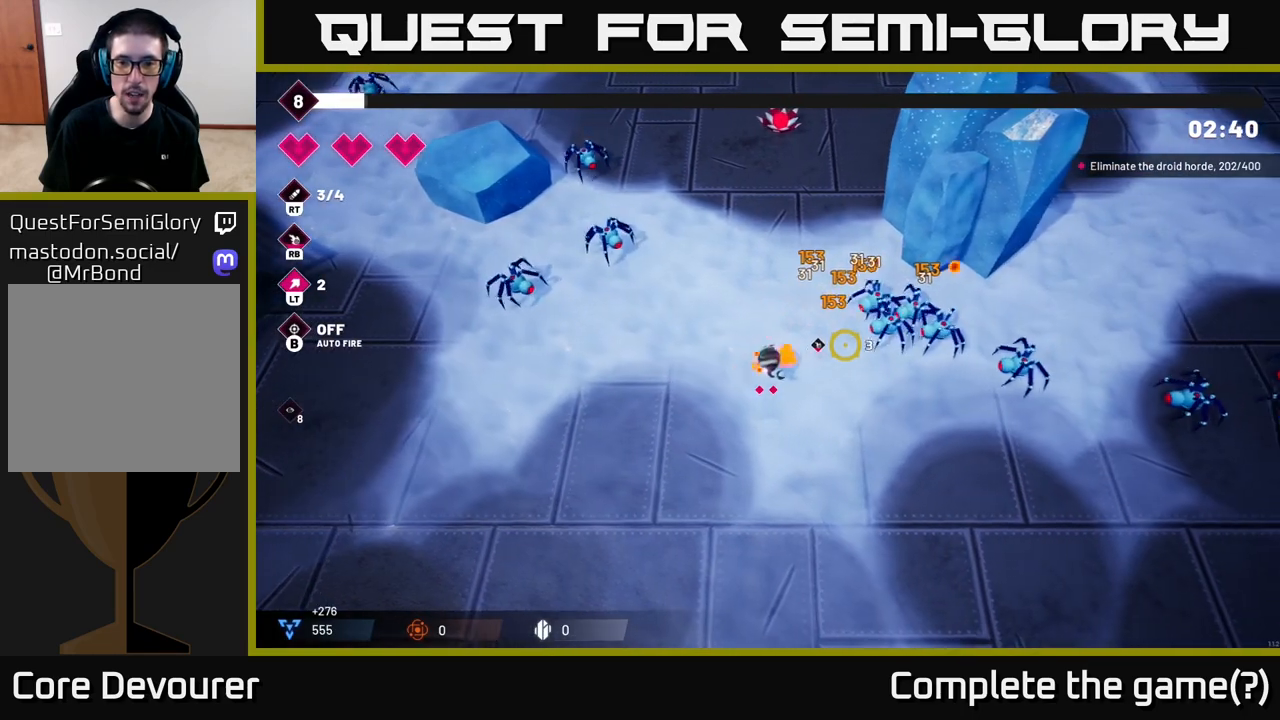
{"buttons": [], "left_stick": "right", "right_stick": "right", "events": [[83, "R2", "up"], [483, "left_stick", "right"]]}
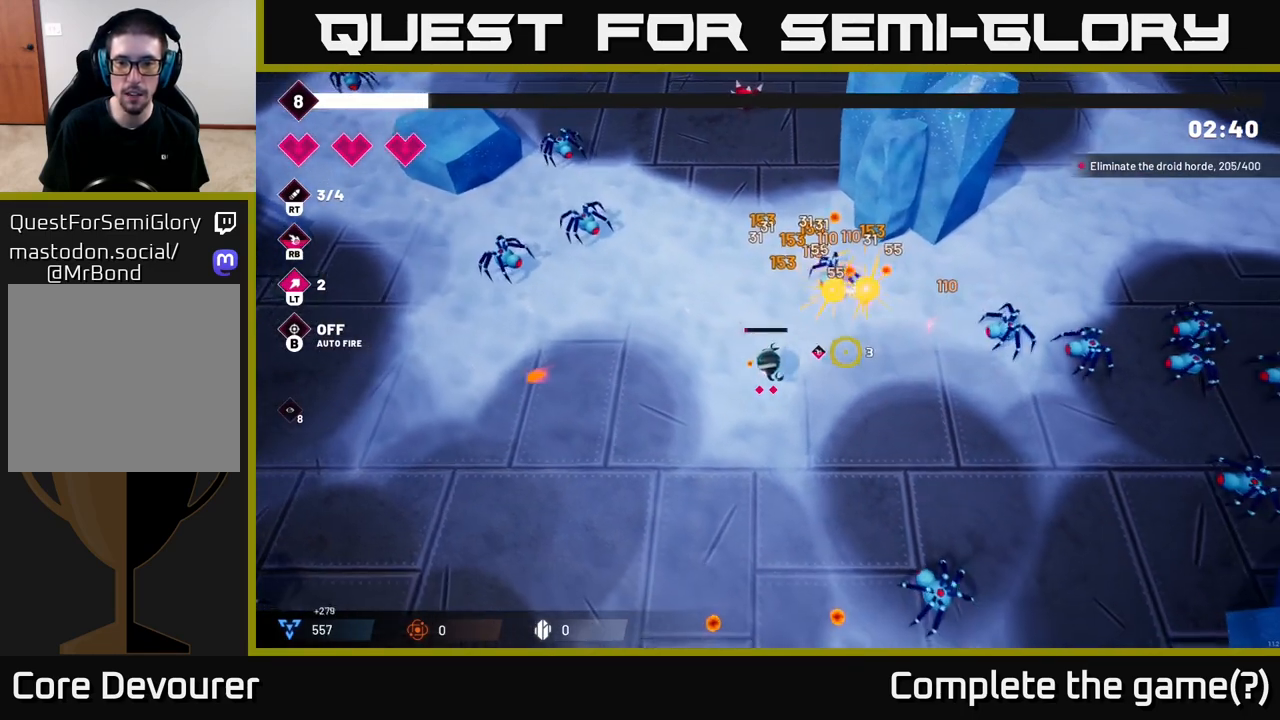
{"buttons": [], "left_stick": "right", "right_stick": "right", "events": []}
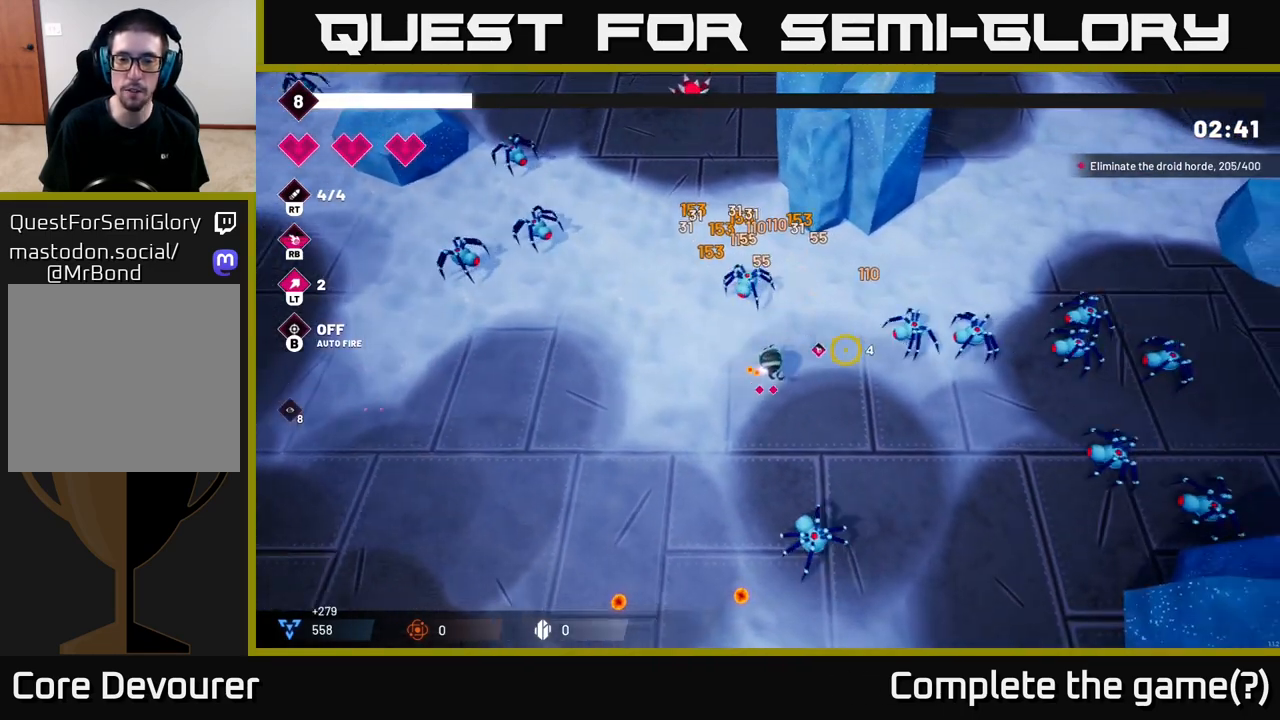
{"buttons": [], "left_stick": "down-right", "right_stick": "right", "events": [[117, "R2", "down"], [250, "R2", "up"], [283, "left_stick", "down-right"]]}
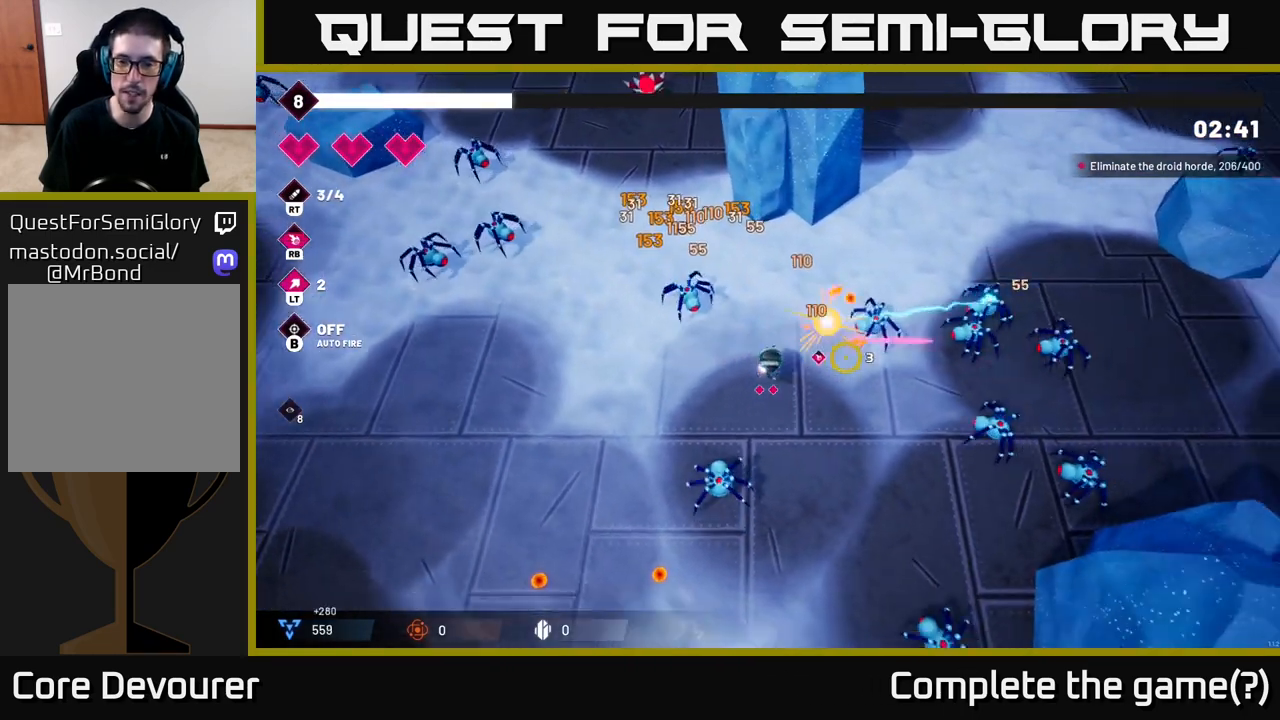
{"buttons": [], "left_stick": "down", "right_stick": "right", "events": [[350, "left_stick", "down"]]}
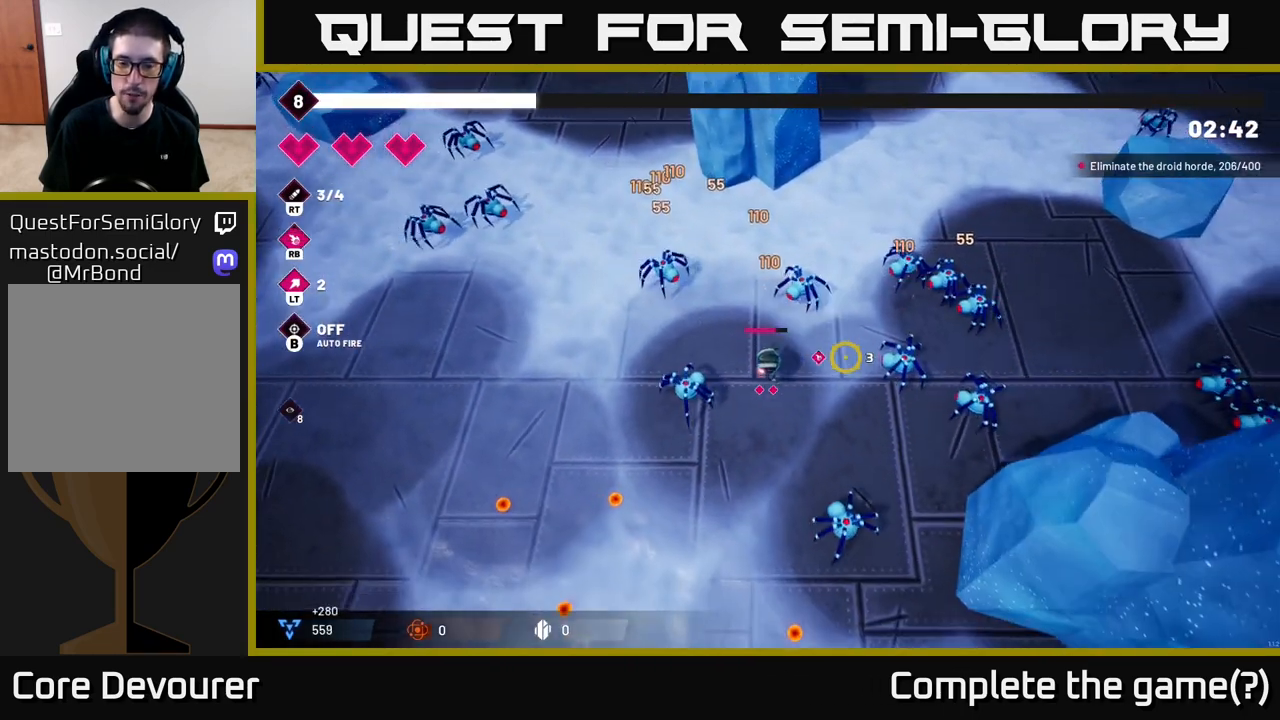
{"buttons": [], "left_stick": "down-left", "right_stick": "right", "events": [[83, "left_stick", "down-left"]]}
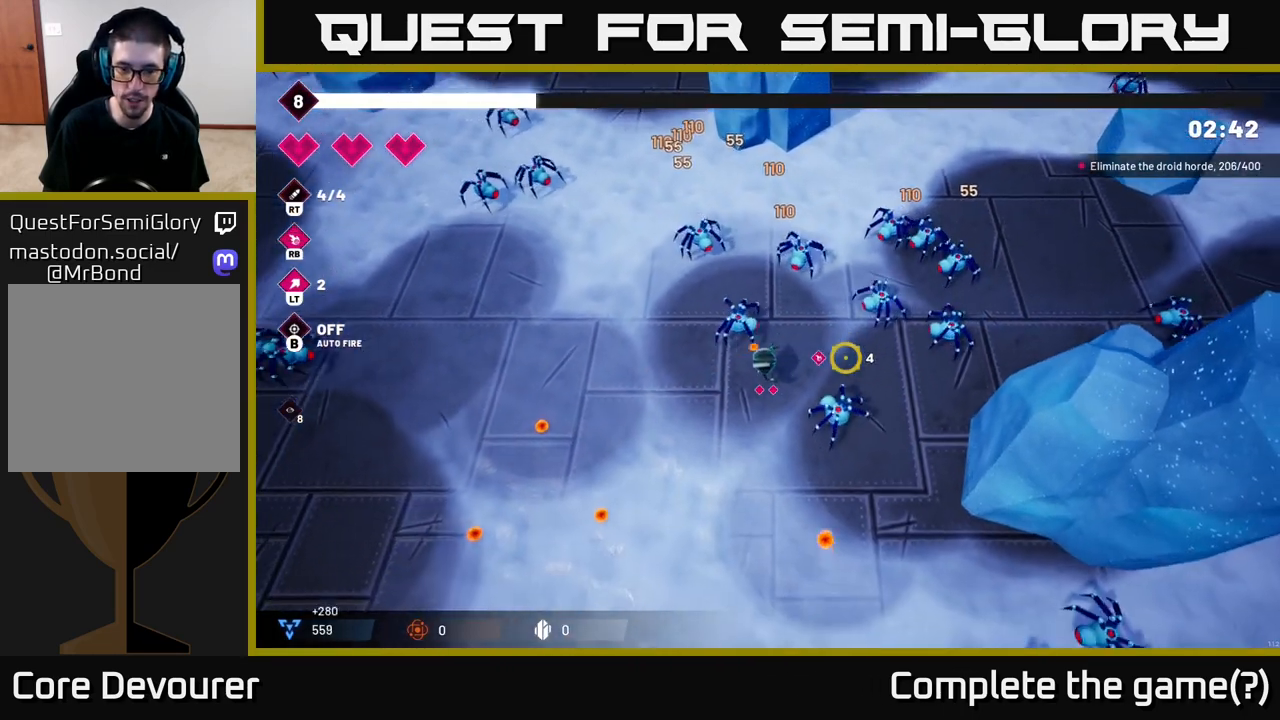
{"buttons": [], "left_stick": "left", "right_stick": "right", "events": [[133, "left_stick", "down"], [217, "right_stick", "up-right"], [283, "left_stick", "down-left"], [317, "right_stick", "right"], [433, "left_stick", "left"]]}
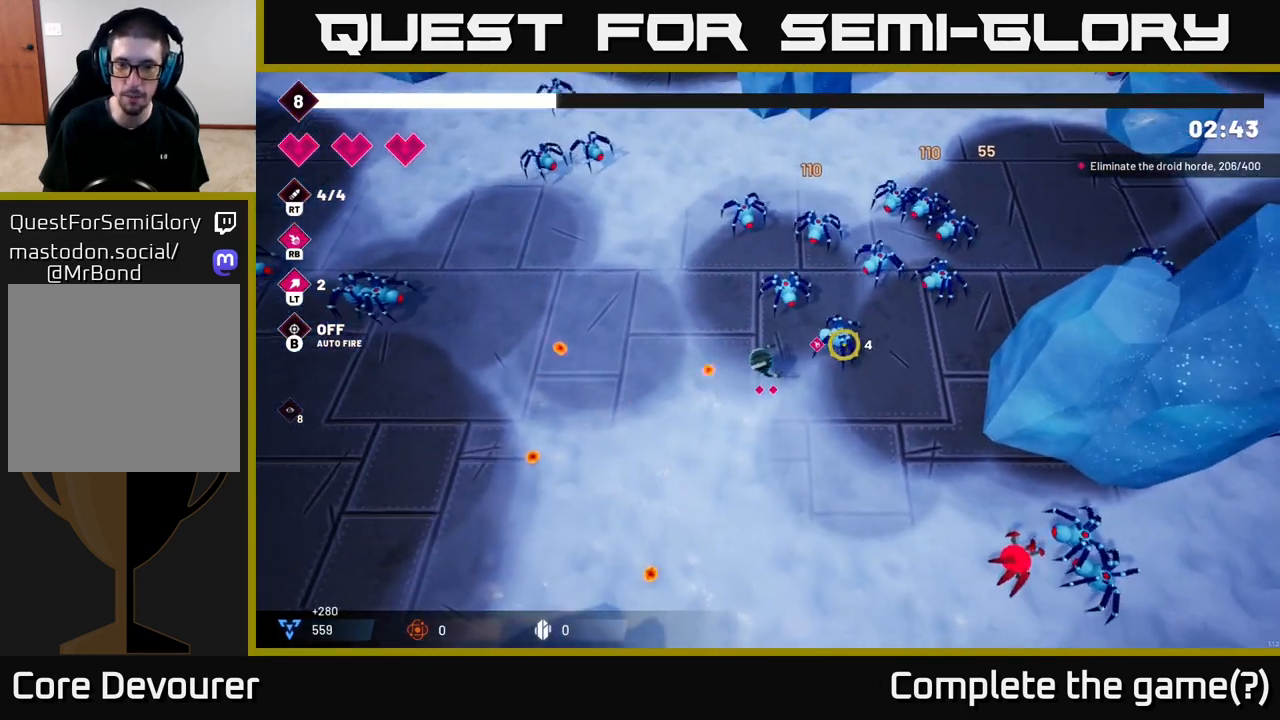
{"buttons": [], "left_stick": "down-left", "right_stick": "up-right", "events": [[50, "left_stick", "up-left"], [233, "right_stick", "up-right"], [250, "R2", "down"], [283, "left_stick", "down-left"], [417, "R2", "up"]]}
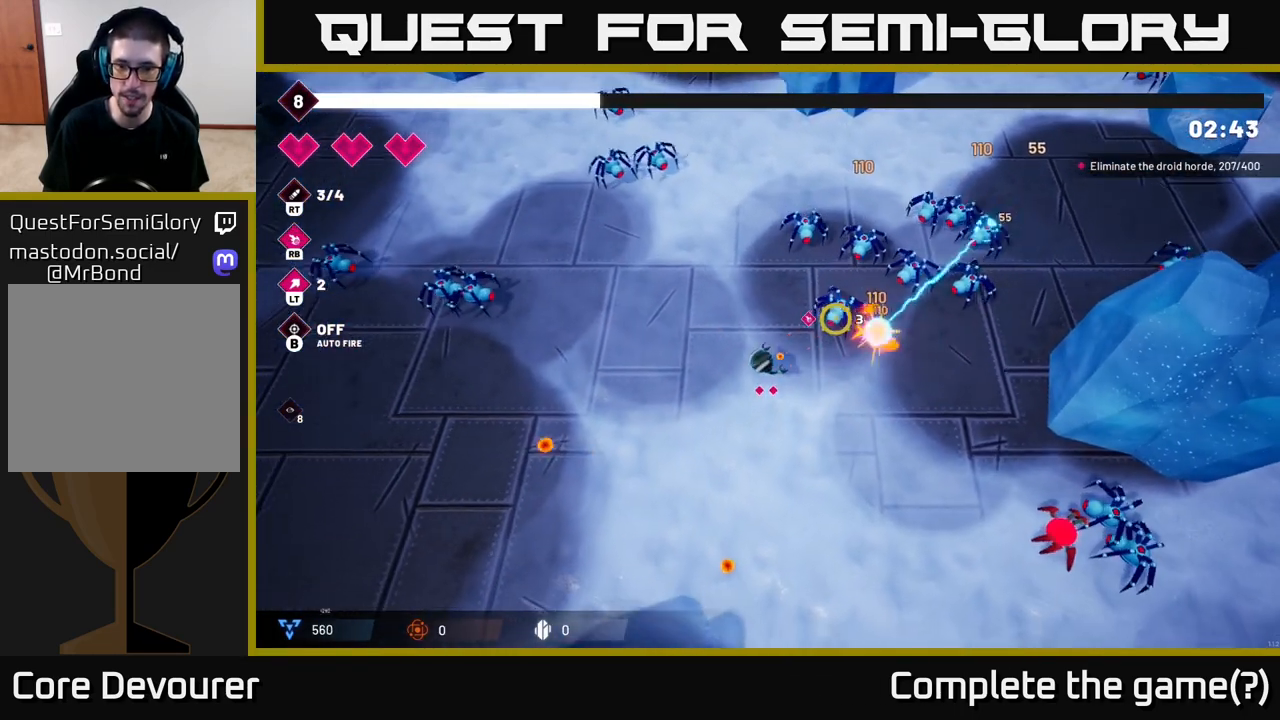
{"buttons": [], "left_stick": "down-right", "right_stick": "up-right", "events": [[417, "left_stick", "down-right"]]}
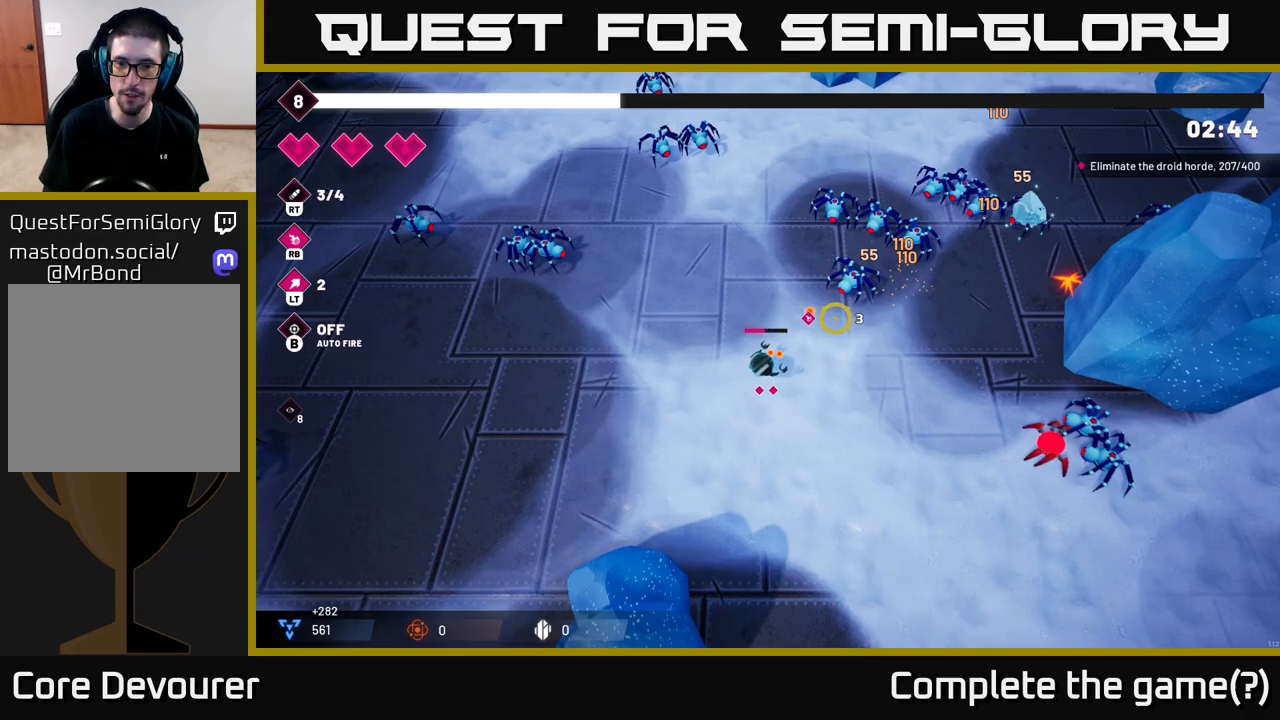
{"buttons": ["R2"], "left_stick": "up", "right_stick": "up-right", "events": [[33, "left_stick", "up-right"], [283, "left_stick", "up-left"], [400, "R2", "down"], [467, "left_stick", "up"]]}
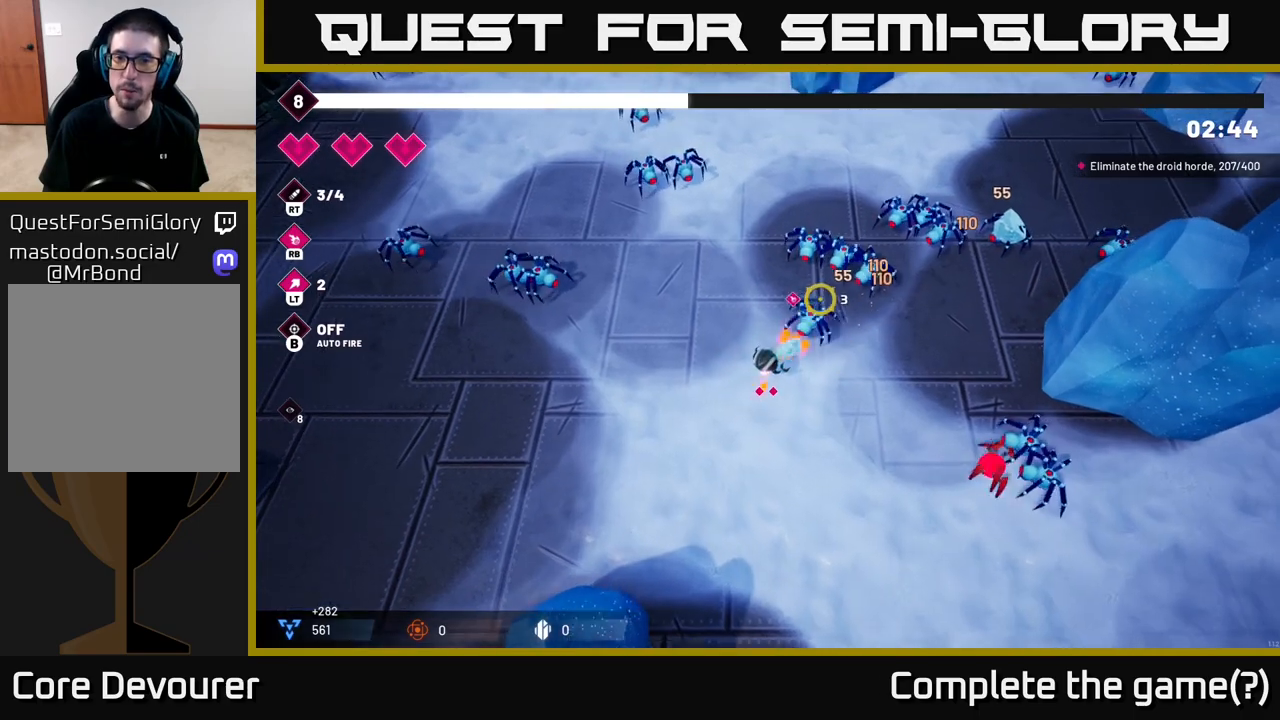
{"buttons": [], "left_stick": "up-right", "right_stick": "up-right", "events": [[33, "R2", "up"], [67, "left_stick", "center"], [217, "left_stick", "down-left"], [417, "left_stick", "right"], [467, "left_stick", "up-right"]]}
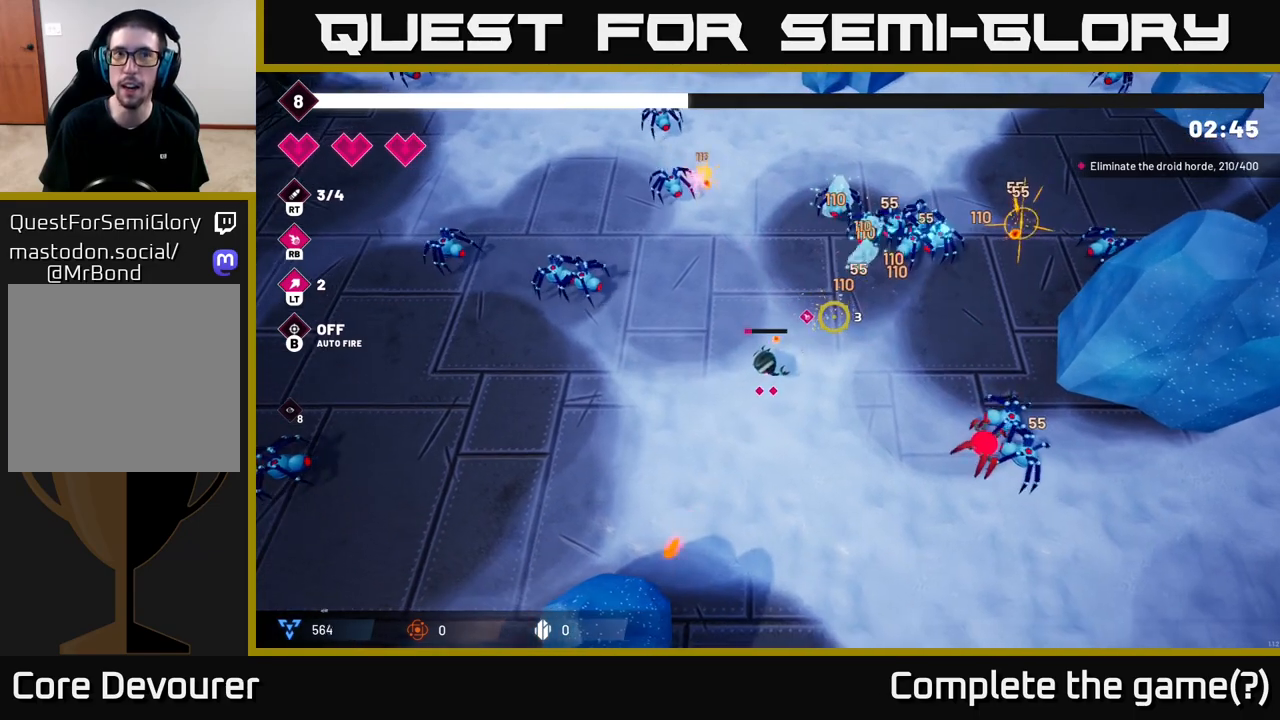
{"buttons": [], "left_stick": "down-left", "right_stick": "up-right", "events": [[367, "left_stick", "down-right"], [417, "left_stick", "down-left"]]}
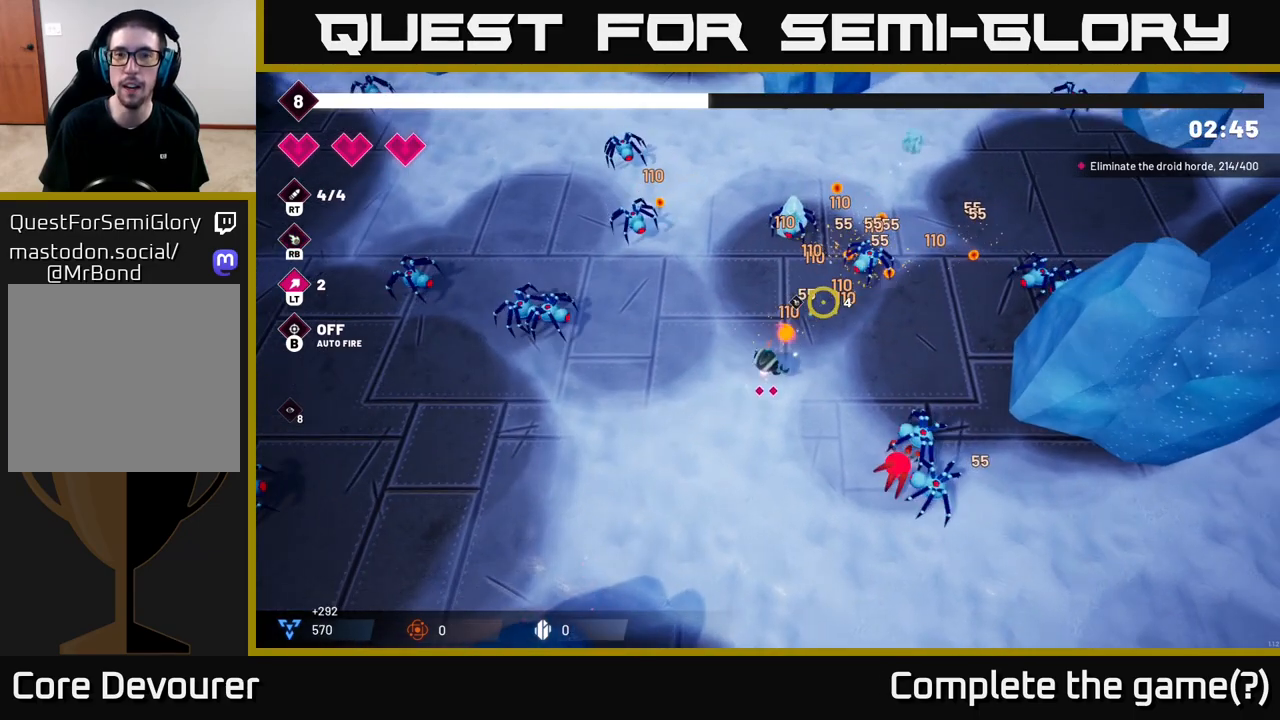
{"buttons": [], "left_stick": "up", "right_stick": "right", "events": [[400, "right_stick", "right"], [433, "left_stick", "up"]]}
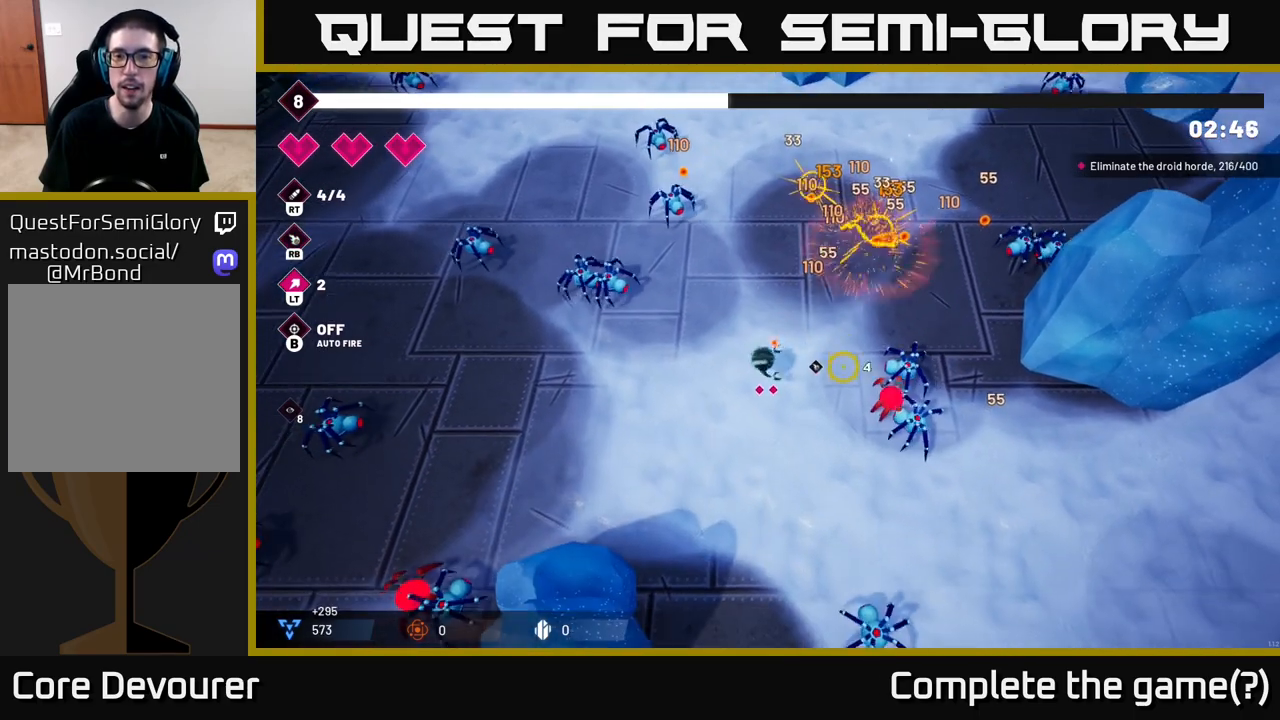
{"buttons": [], "left_stick": "up-right", "right_stick": "down-right", "events": [[17, "right_stick", "down-right"], [83, "left_stick", "up-right"], [183, "R2", "down"], [350, "R2", "up"]]}
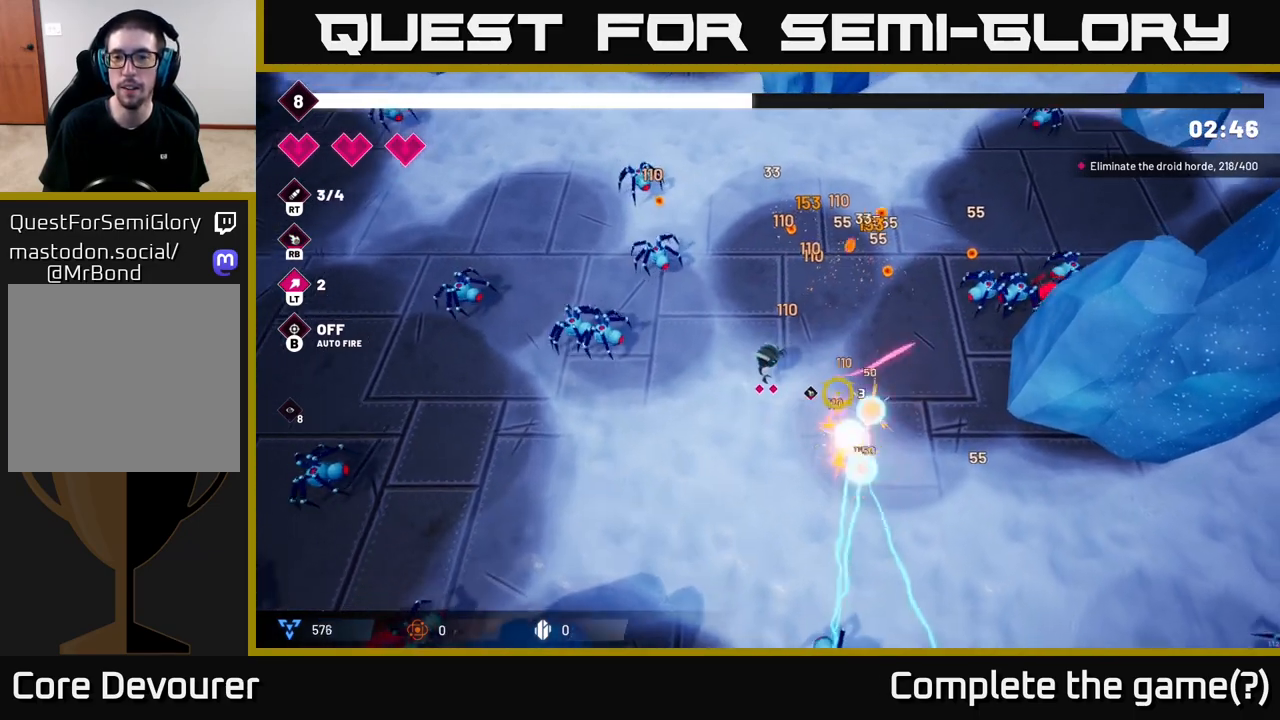
{"buttons": [], "left_stick": "up-right", "right_stick": "right", "events": [[283, "right_stick", "right"]]}
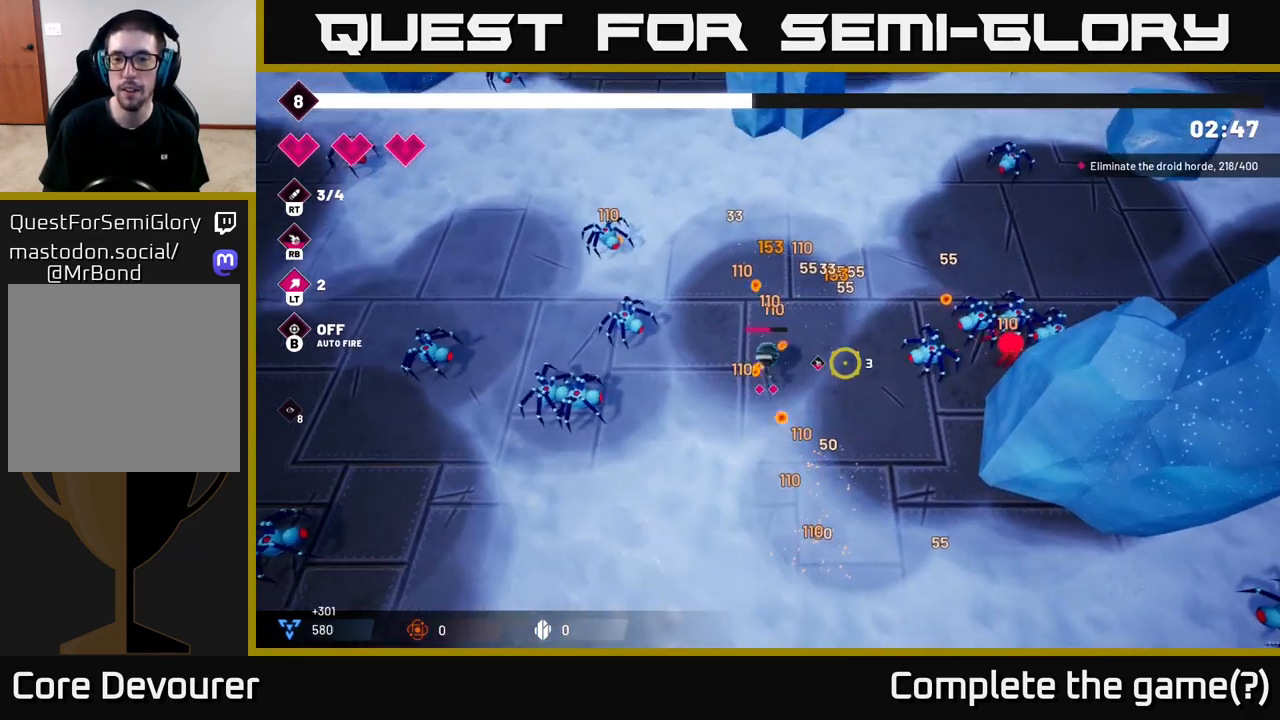
{"buttons": ["R2"], "left_stick": "up", "right_stick": "right", "events": [[400, "R2", "down"], [433, "left_stick", "up"]]}
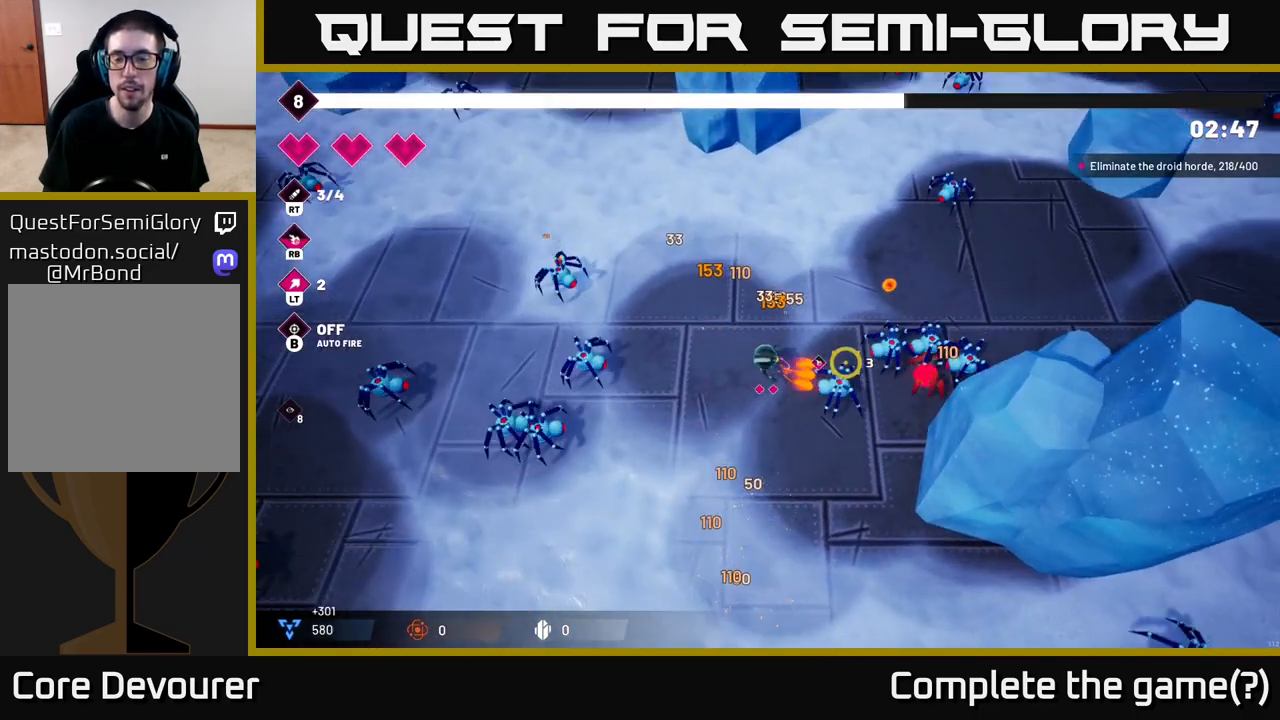
{"buttons": [], "left_stick": "up-right", "right_stick": "down-right", "events": [[50, "R2", "up"], [150, "left_stick", "up-right"], [383, "right_stick", "down-right"]]}
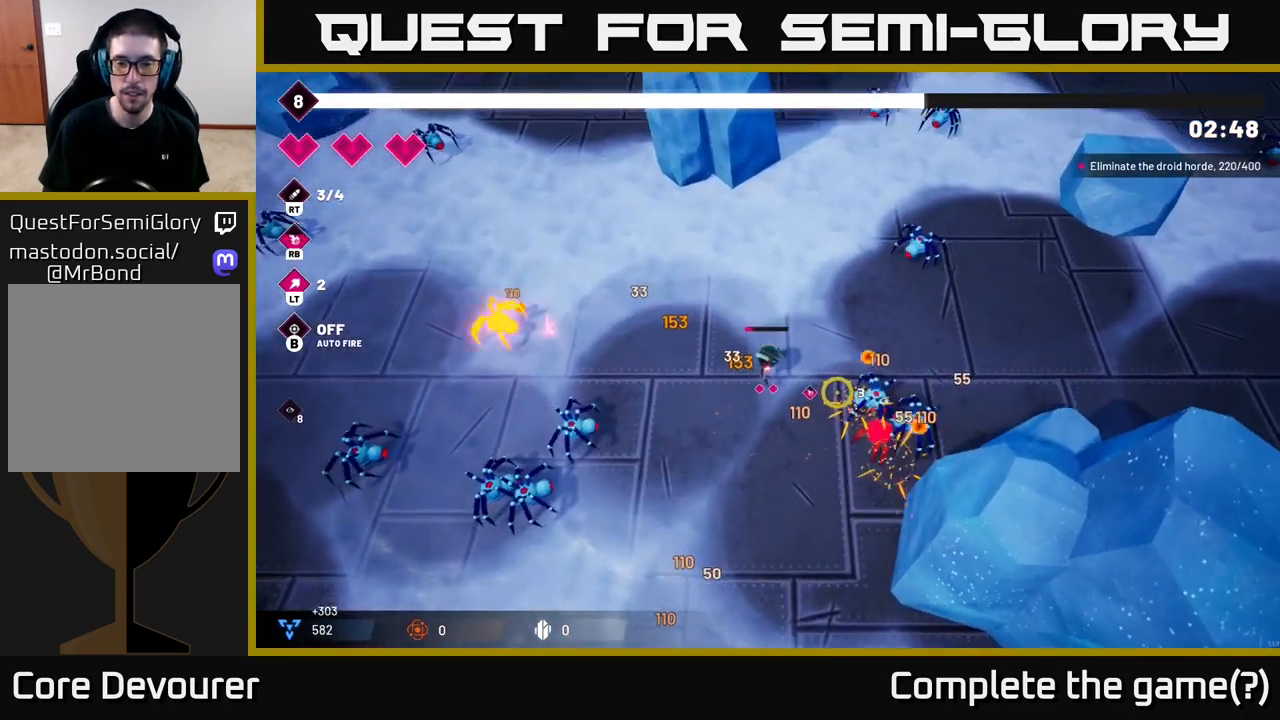
{"buttons": [], "left_stick": "up-left", "right_stick": "down-right", "events": [[67, "R2", "down"], [200, "R2", "up"], [350, "left_stick", "up"], [500, "left_stick", "up-left"]]}
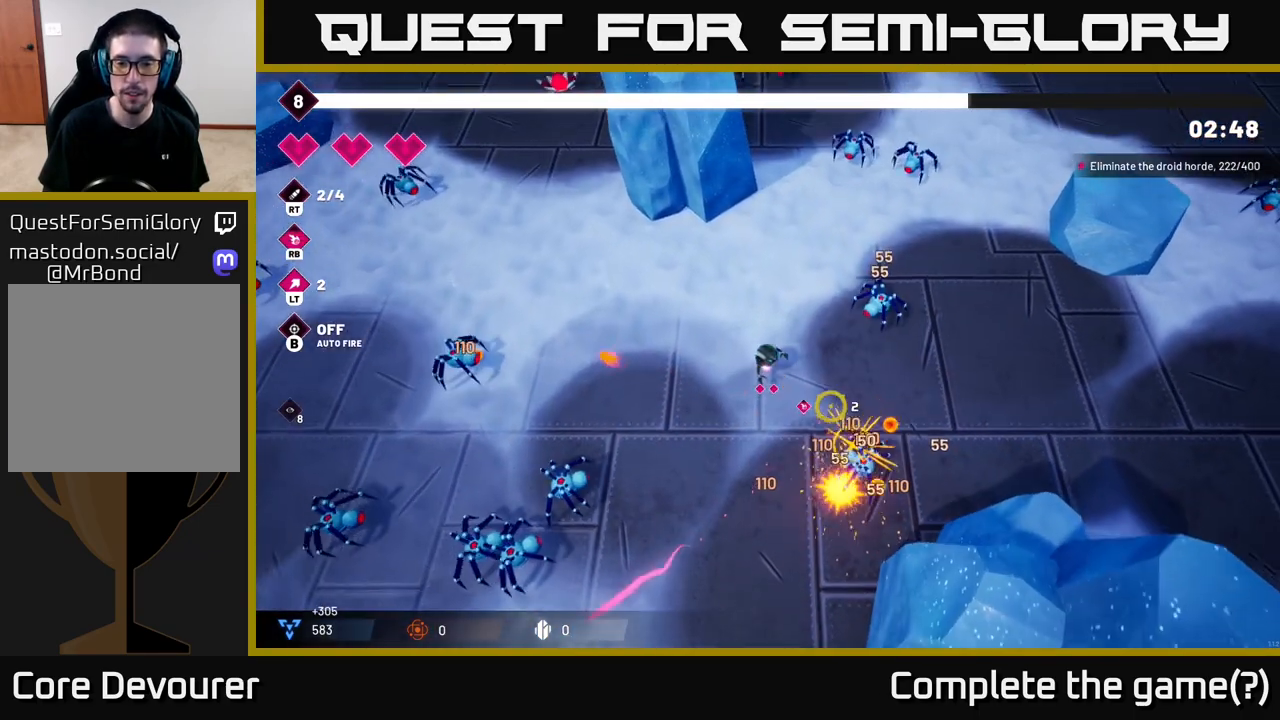
{"buttons": [], "left_stick": "up-right", "right_stick": "right", "events": [[183, "left_stick", "up"], [317, "left_stick", "up-right"], [417, "right_stick", "right"]]}
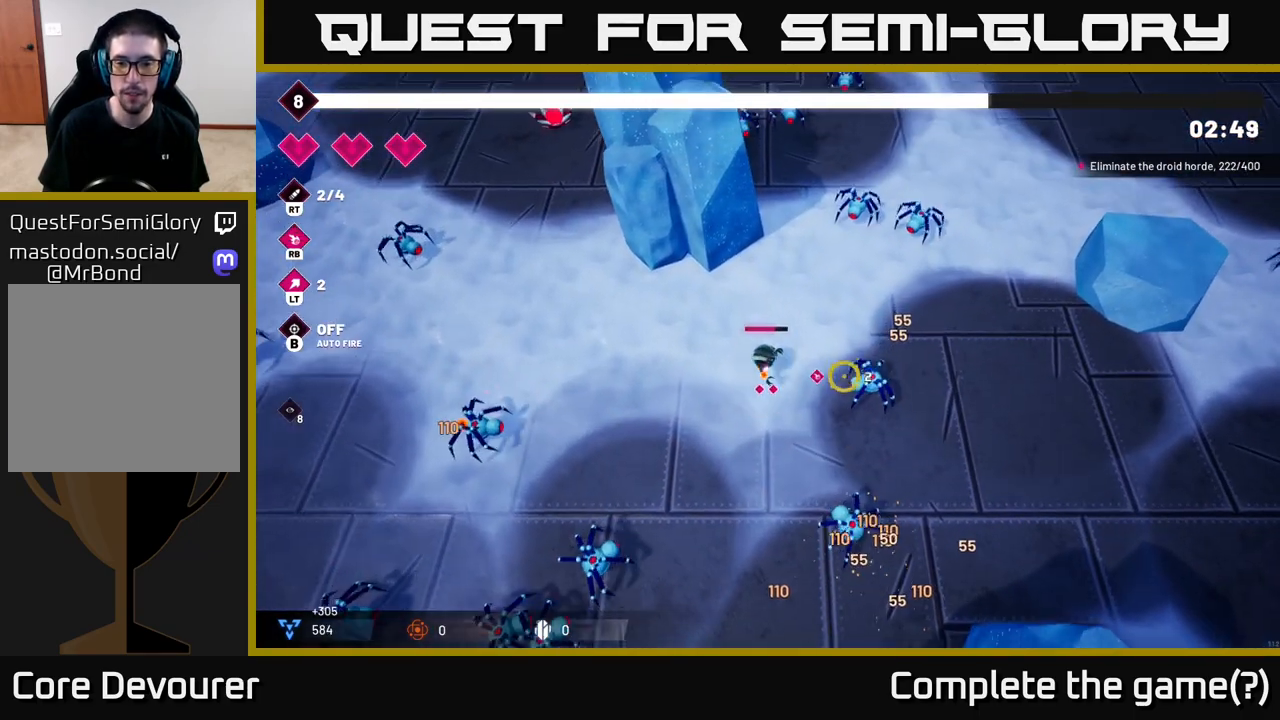
{"buttons": [], "left_stick": "right", "right_stick": "down-right", "events": [[67, "R2", "down"], [183, "right_stick", "down-right"], [217, "R2", "up"], [317, "left_stick", "right"]]}
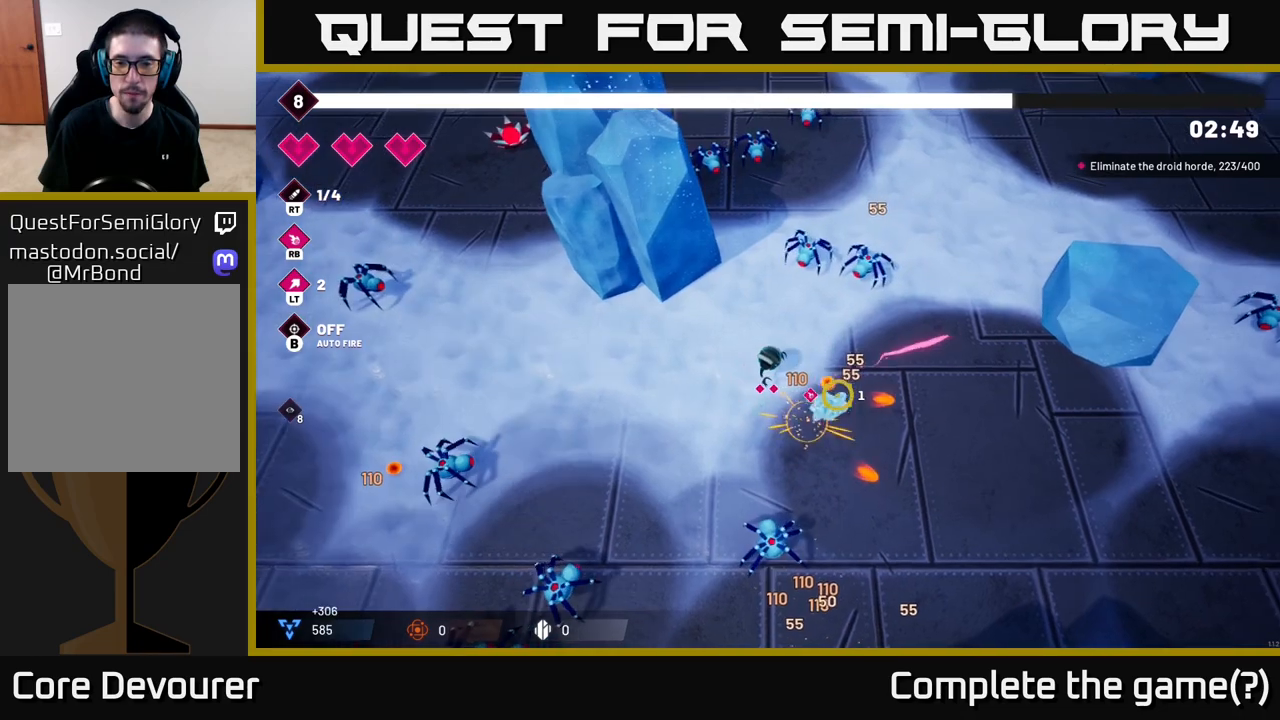
{"buttons": [], "left_stick": "up-right", "right_stick": "up", "events": [[200, "right_stick", "up-right"], [433, "left_stick", "up-right"], [433, "right_stick", "up"]]}